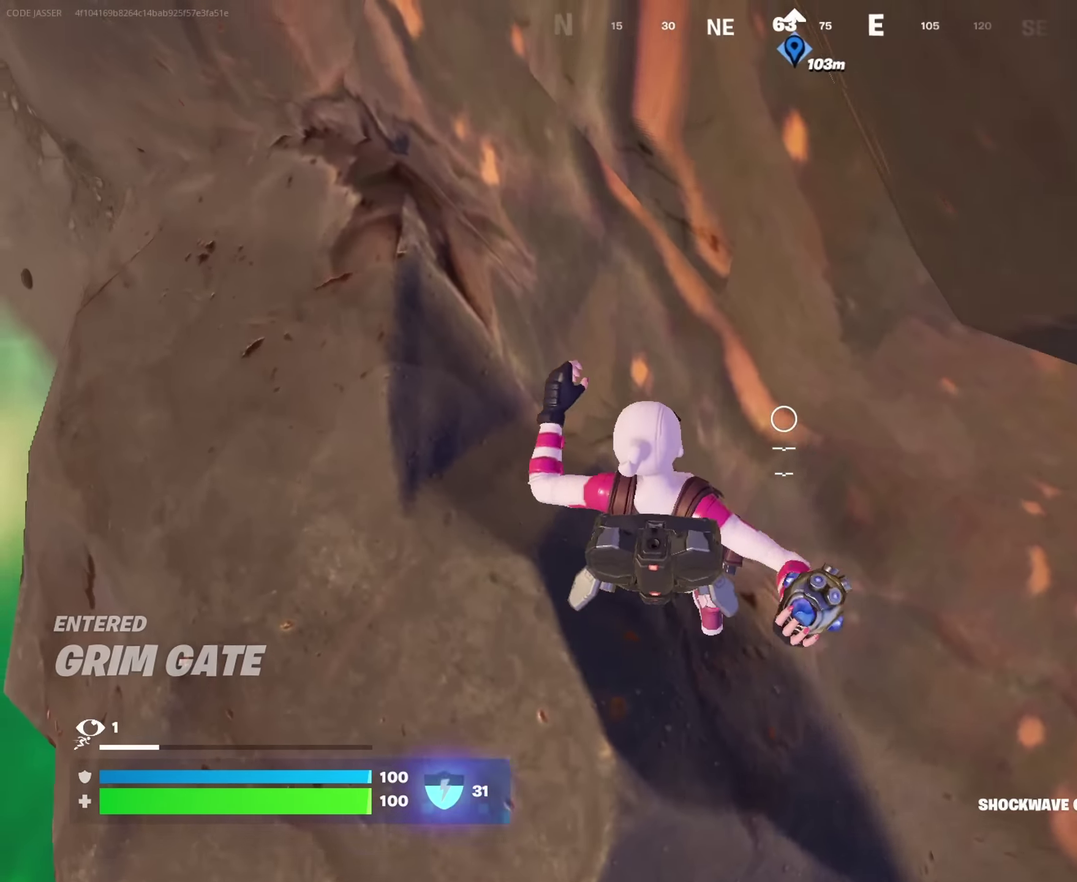
Gameplay with a controller (PlayStation layout); each line is a JSON object with the inputs held at the frame after it (dt_ms = milliseconds from this image to that frame). "events" lists button and stick changes between this image and that frame as [ms after this image, input, new state], when the widget could be followed in between. This document gives stick clicks only as held states, not as events.
{"dt_ms": 650, "buttons": [], "left_stick": "up-left", "right_stick": "center"}
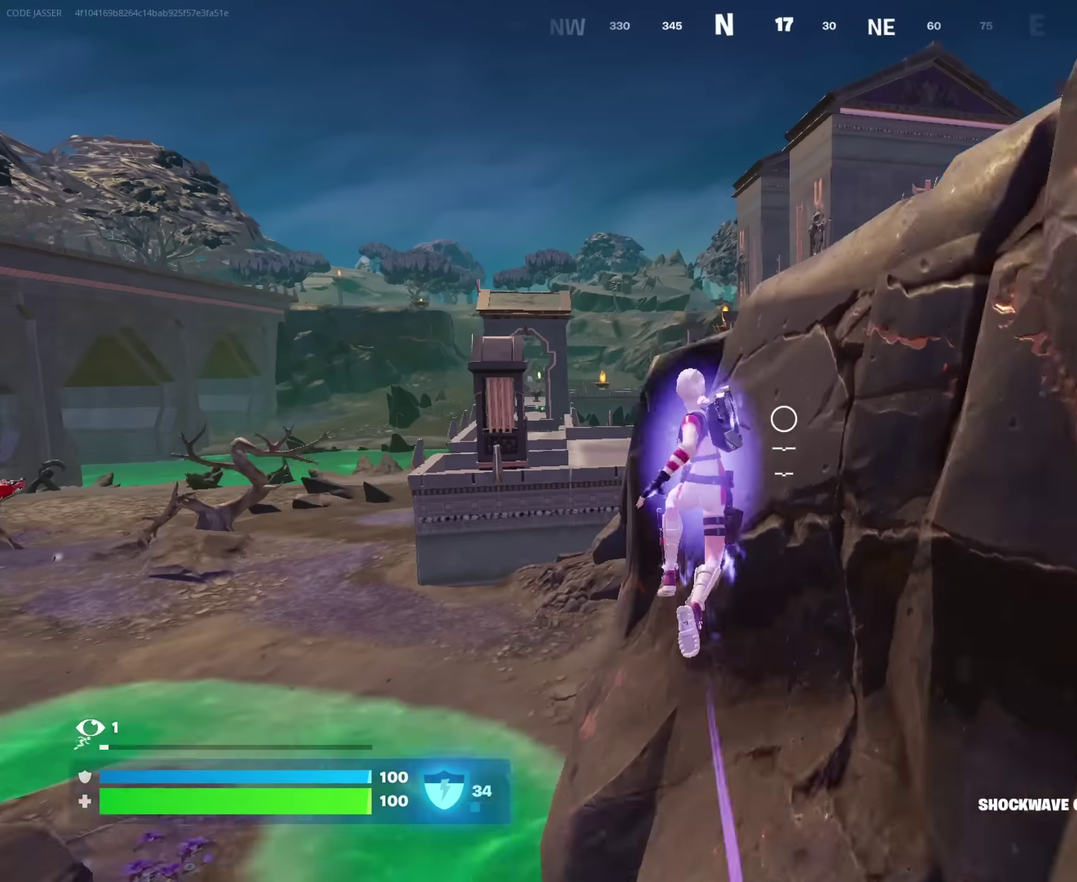
{"dt_ms": 350, "buttons": [], "left_stick": "up-right", "right_stick": "center", "events": [[83, "left_stick", "up"], [167, "right_stick", "down"], [267, "left_stick", "up-right"], [267, "right_stick", "center"]]}
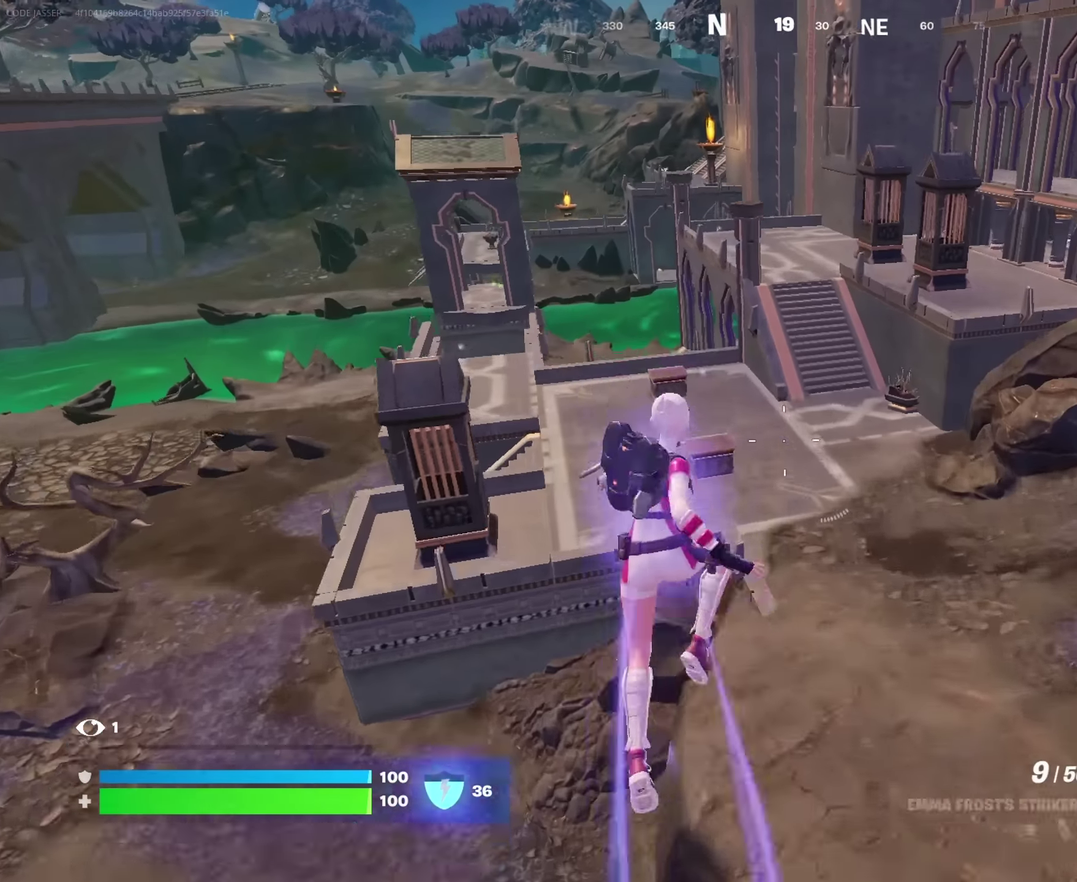
{"dt_ms": 900, "buttons": [], "left_stick": "up-right", "right_stick": "center", "events": [[200, "right_stick", "right"], [283, "right_stick", "center"], [517, "left_stick", "center"], [600, "left_stick", "up-right"], [717, "SQUARE", "down"], [800, "SQUARE", "up"]]}
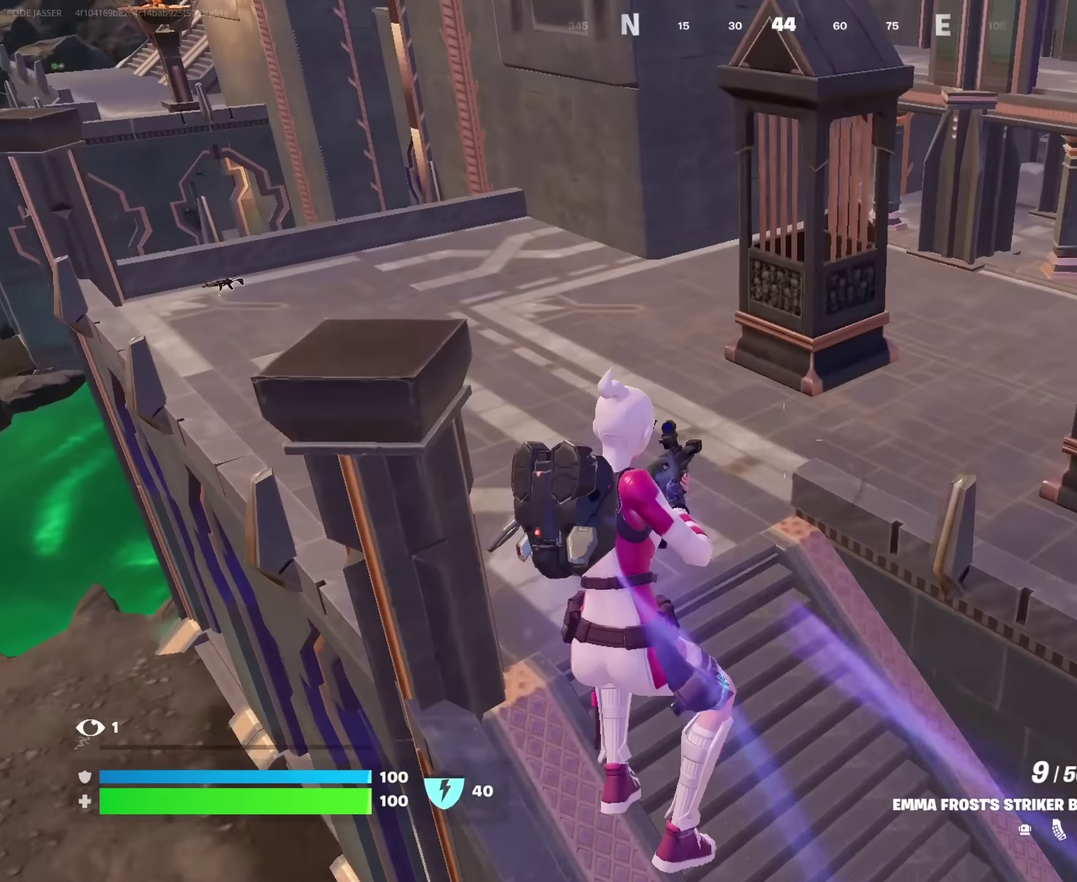
{"dt_ms": 250, "buttons": [], "left_stick": "up", "right_stick": "up-right"}
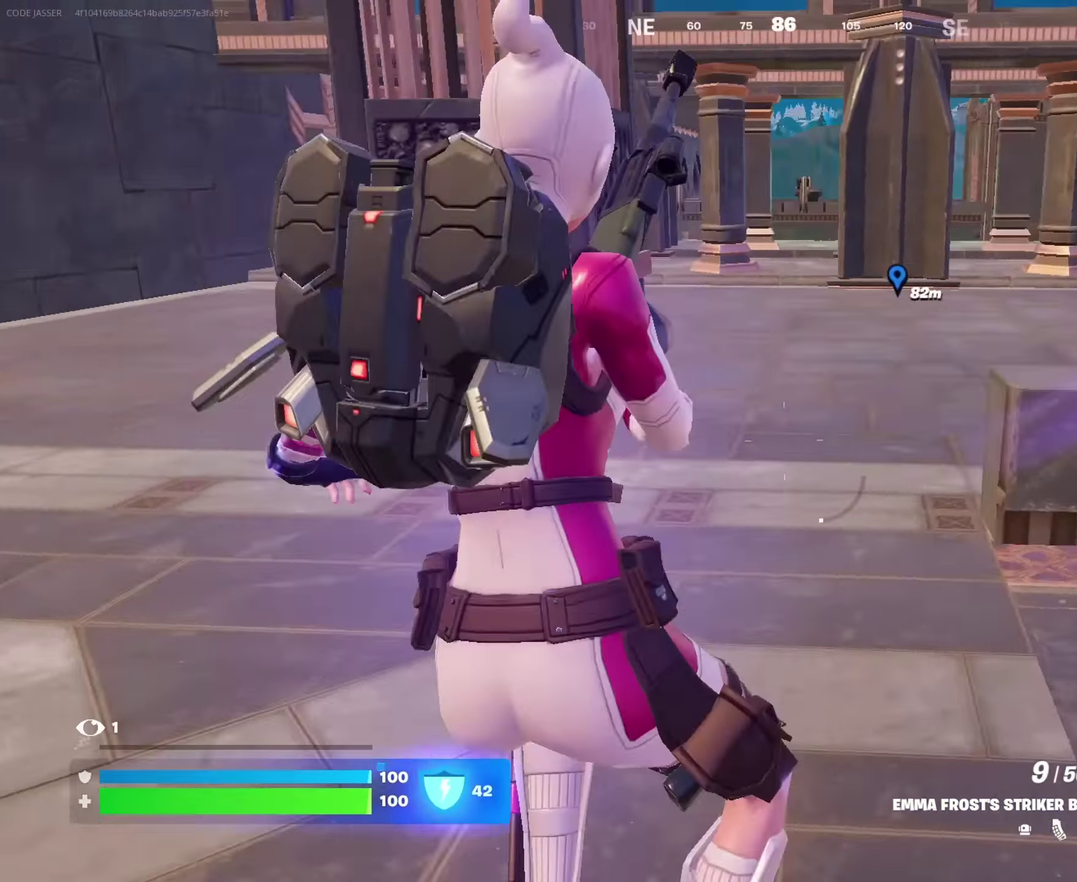
{"dt_ms": 750, "buttons": [], "left_stick": "up-left", "right_stick": "center"}
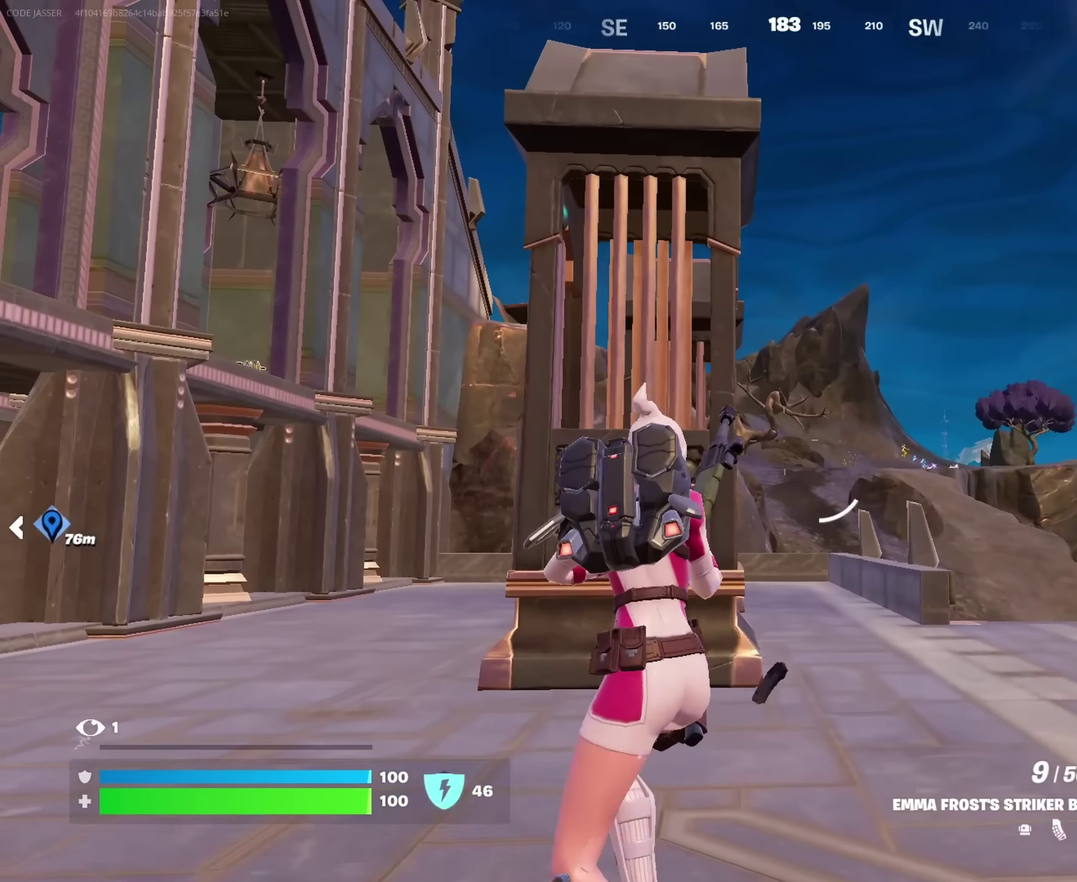
{"dt_ms": 250, "buttons": [], "left_stick": "up", "right_stick": "center", "events": [[133, "left_stick", "up"]]}
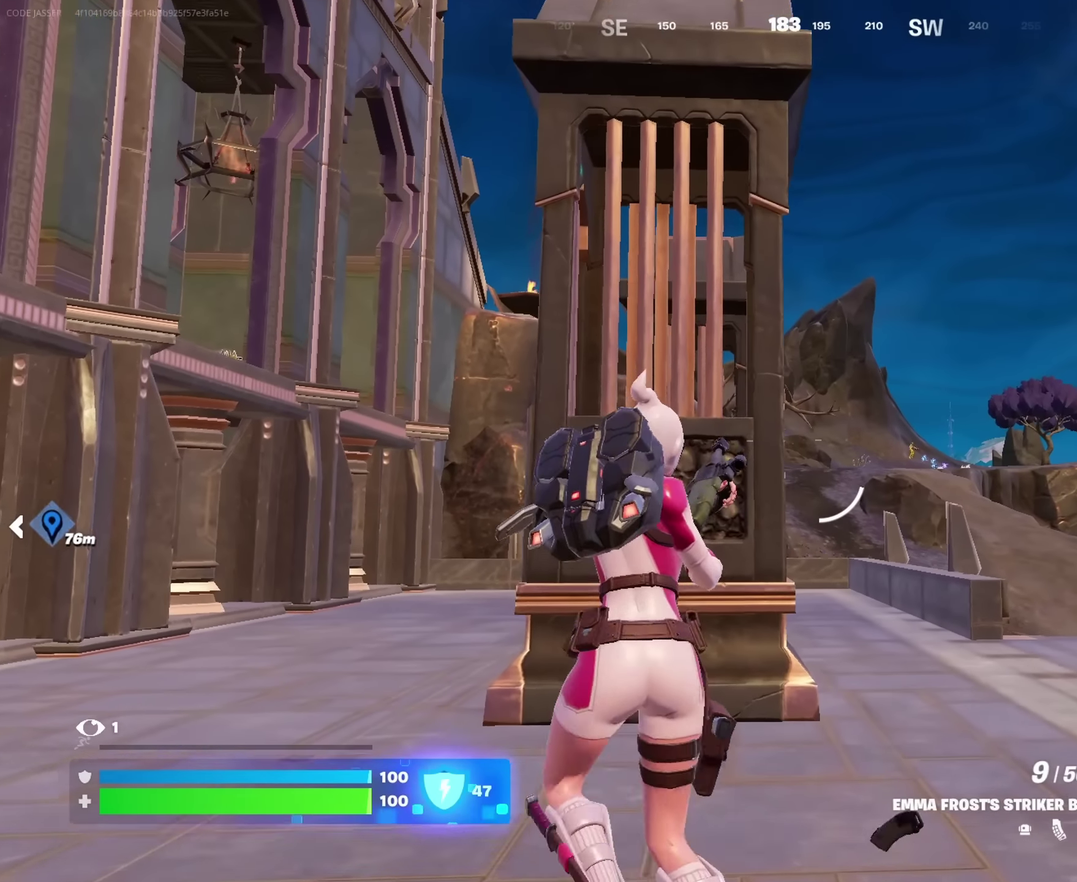
{"dt_ms": 750, "buttons": ["L2"], "left_stick": "up", "right_stick": "center", "events": [[167, "left_stick", "up-left"], [267, "left_stick", "up"], [350, "left_stick", "up-right"], [483, "L2", "down"], [650, "left_stick", "up"]]}
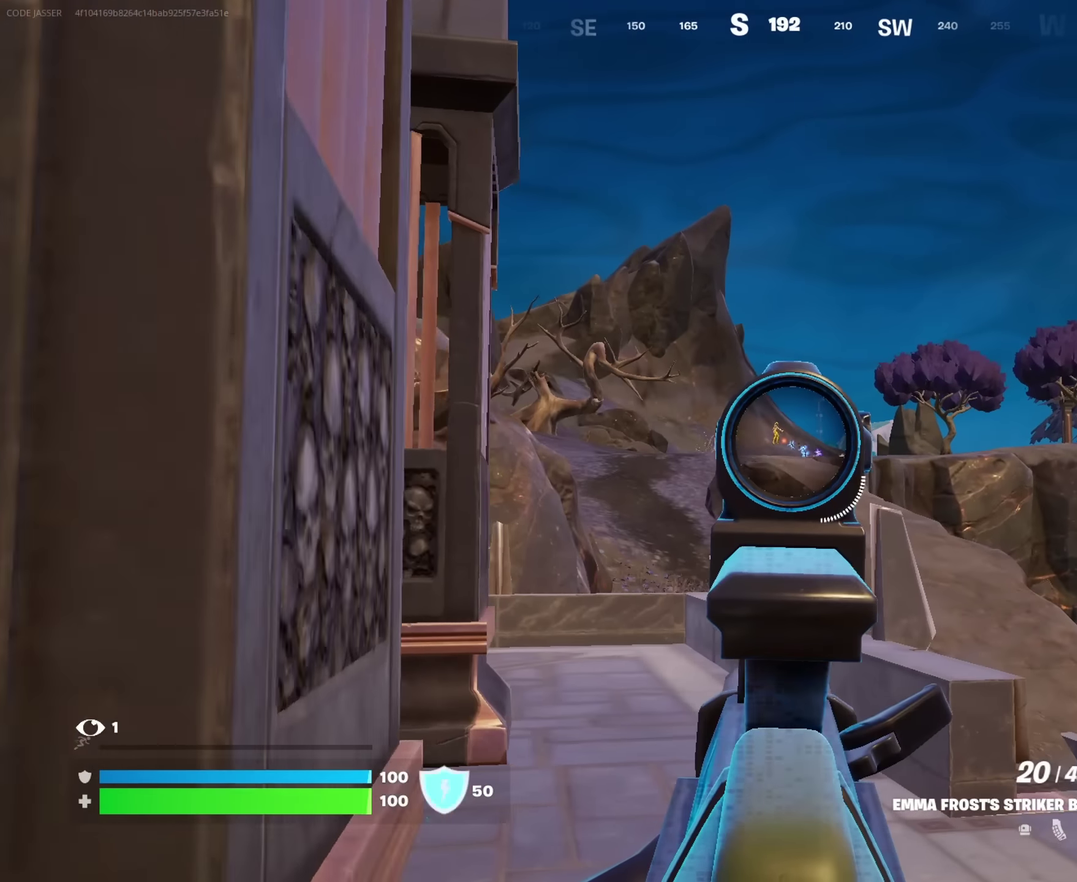
{"dt_ms": 250, "buttons": ["L2", "R2"], "left_stick": "up", "right_stick": "center", "events": [[33, "left_stick", "up-right"], [167, "left_stick", "up"], [250, "R2", "down"]]}
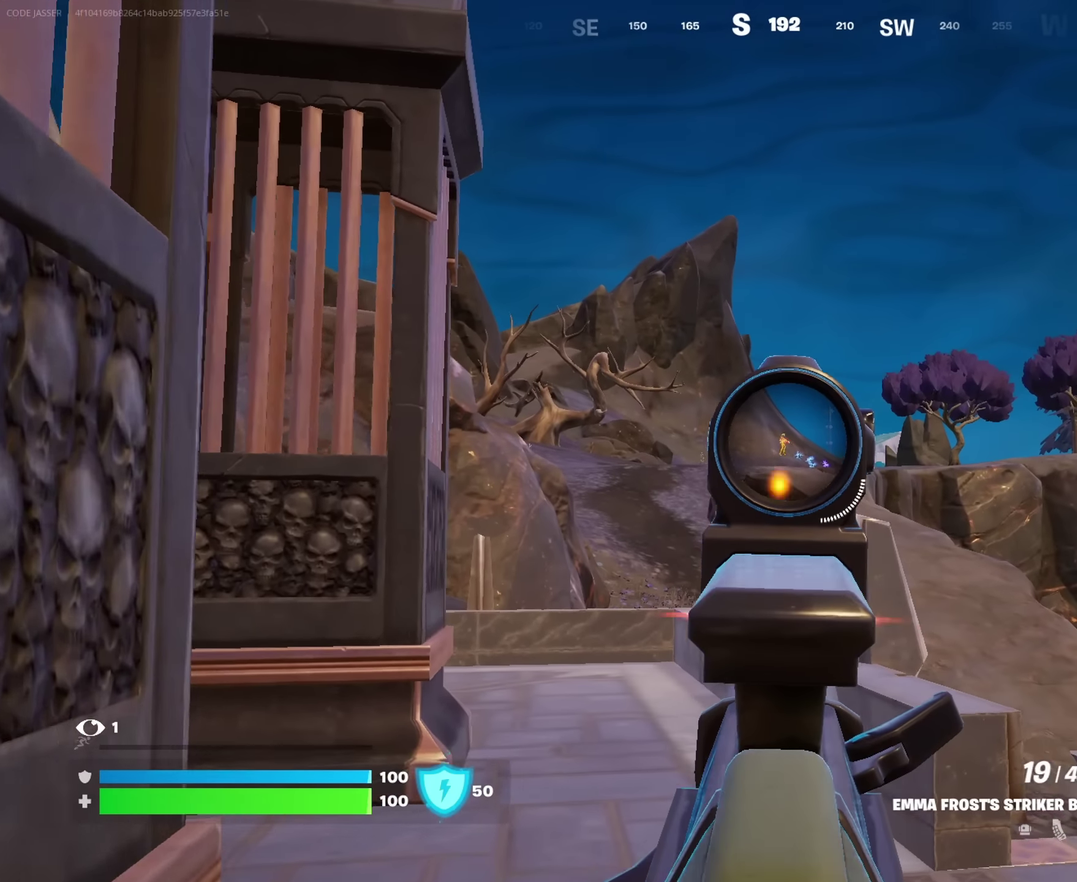
{"dt_ms": 650, "buttons": ["L2", "R2"], "left_stick": "up", "right_stick": "center", "events": [[367, "left_stick", "up-right"], [367, "right_stick", "down-right"], [417, "right_stick", "center"], [483, "left_stick", "up"], [533, "left_stick", "up-left"], [633, "left_stick", "up"]]}
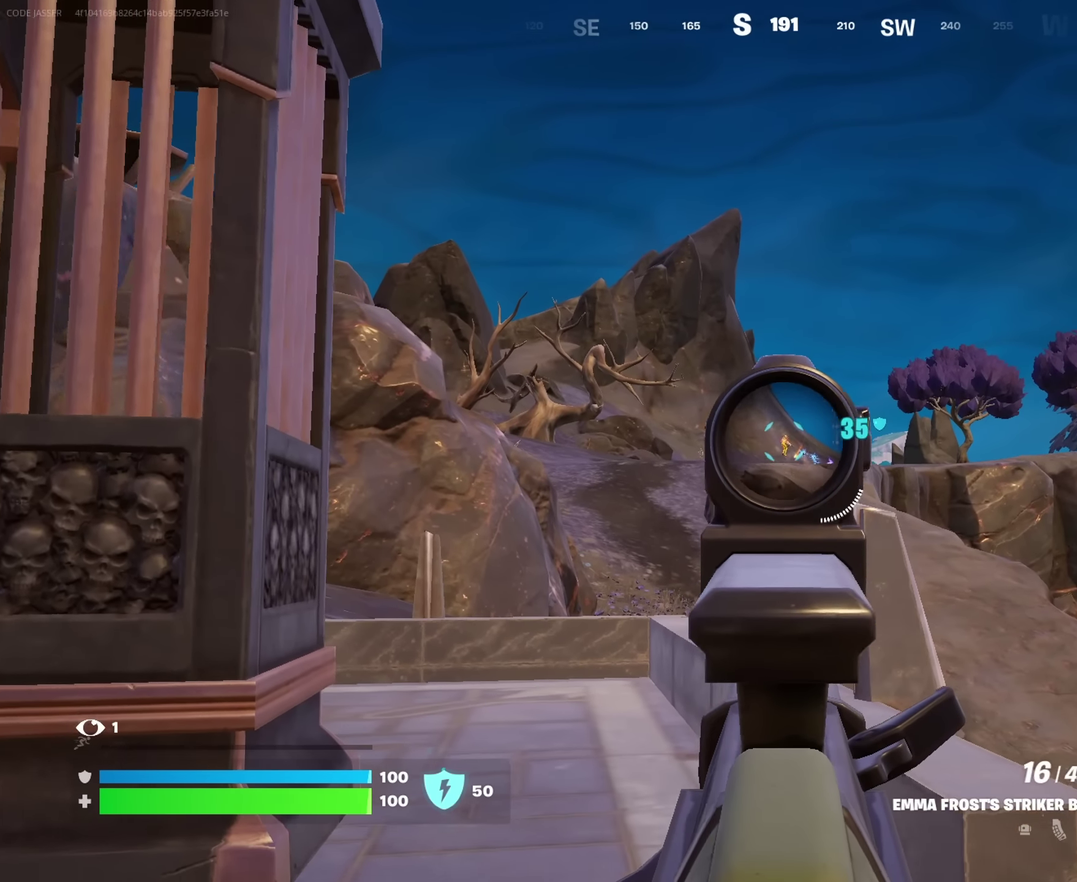
{"dt_ms": 350, "buttons": ["L2", "R2"], "left_stick": "up-left", "right_stick": "center", "events": [[150, "left_stick", "up-right"], [267, "left_stick", "up"], [350, "left_stick", "up-left"]]}
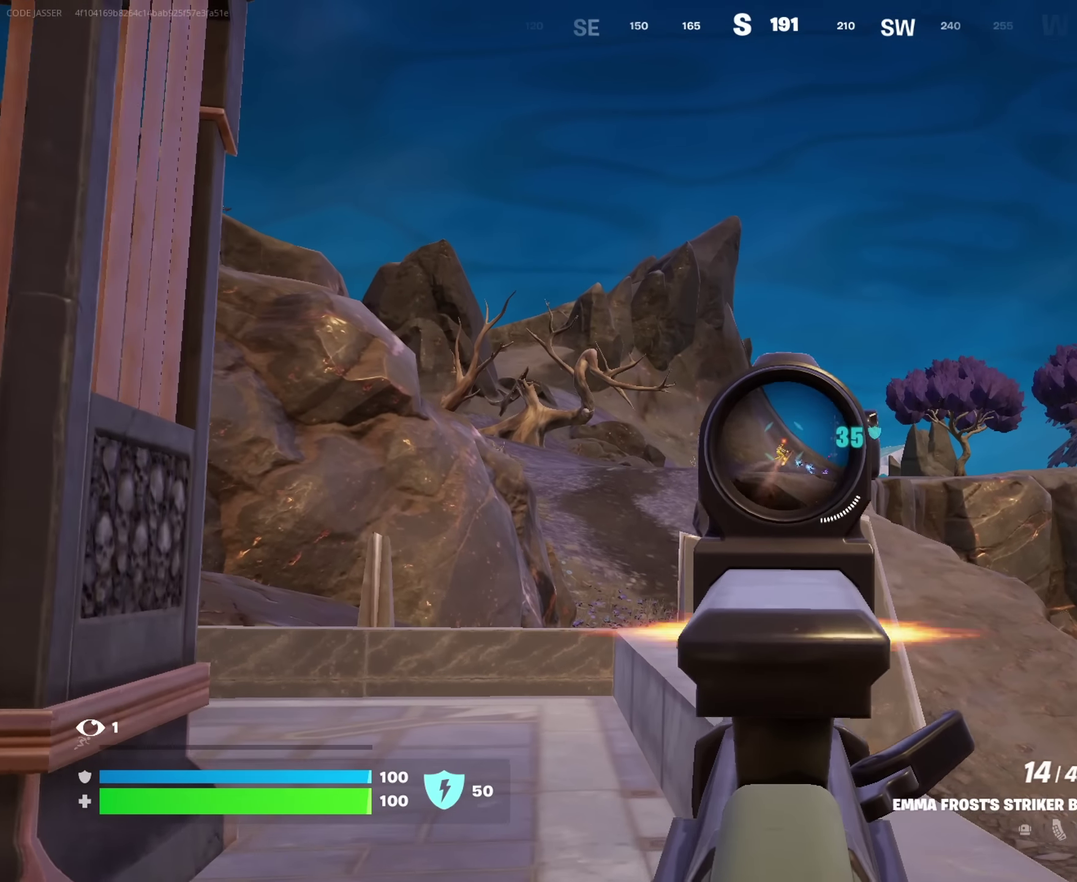
{"dt_ms": 650, "buttons": ["L2", "R2"], "left_stick": "up", "right_stick": "down-right", "events": [[100, "left_stick", "up"], [317, "left_stick", "up-right"], [367, "left_stick", "right"], [500, "left_stick", "up-right"], [550, "left_stick", "up"], [650, "right_stick", "down-right"]]}
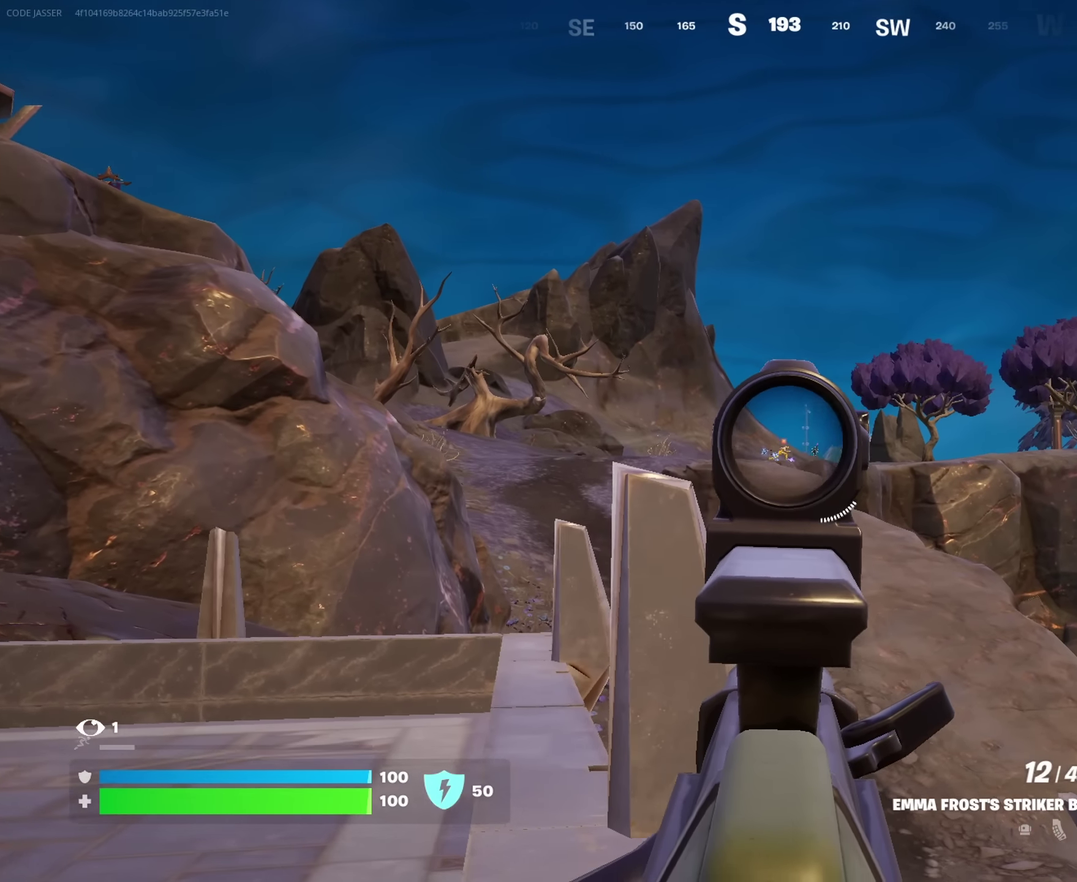
{"dt_ms": 350, "buttons": ["L2", "R2"], "left_stick": "down", "right_stick": "center", "events": [[100, "right_stick", "center"], [133, "left_stick", "up-left"], [250, "left_stick", "down"]]}
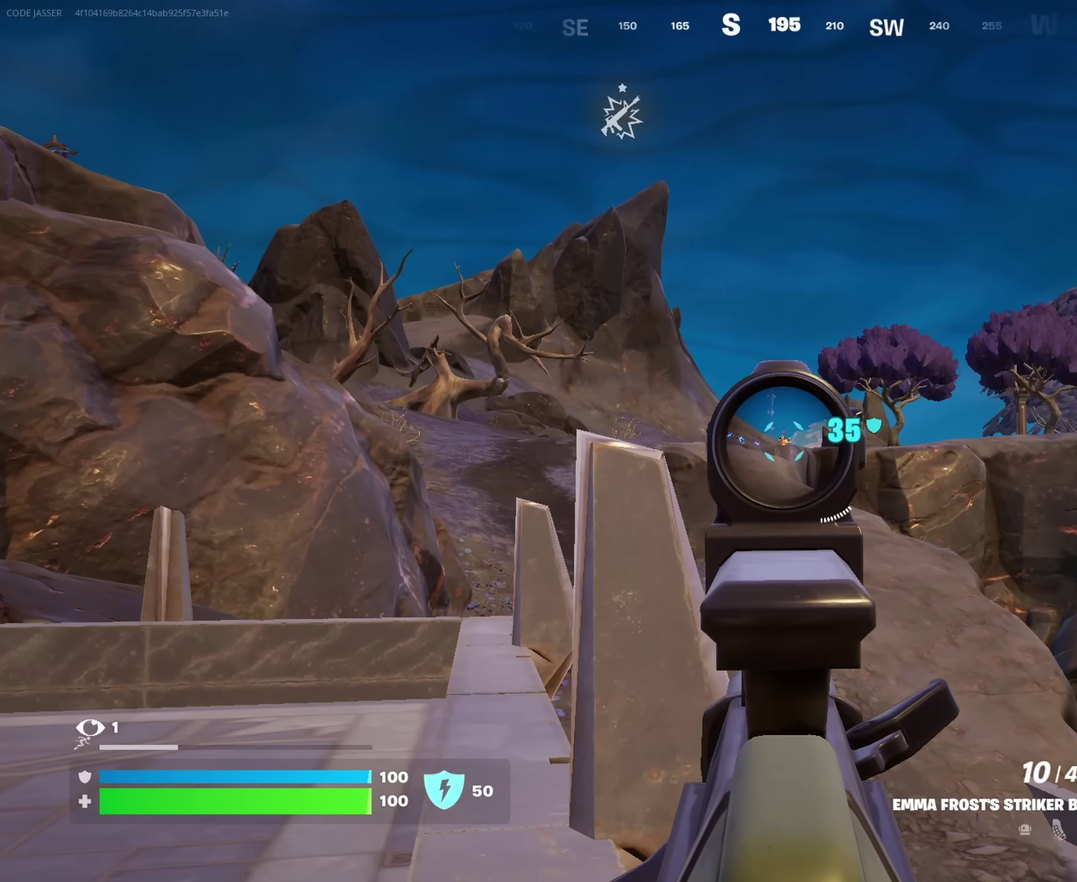
{"dt_ms": 650, "buttons": ["L2"], "left_stick": "up-left", "right_stick": "up-left"}
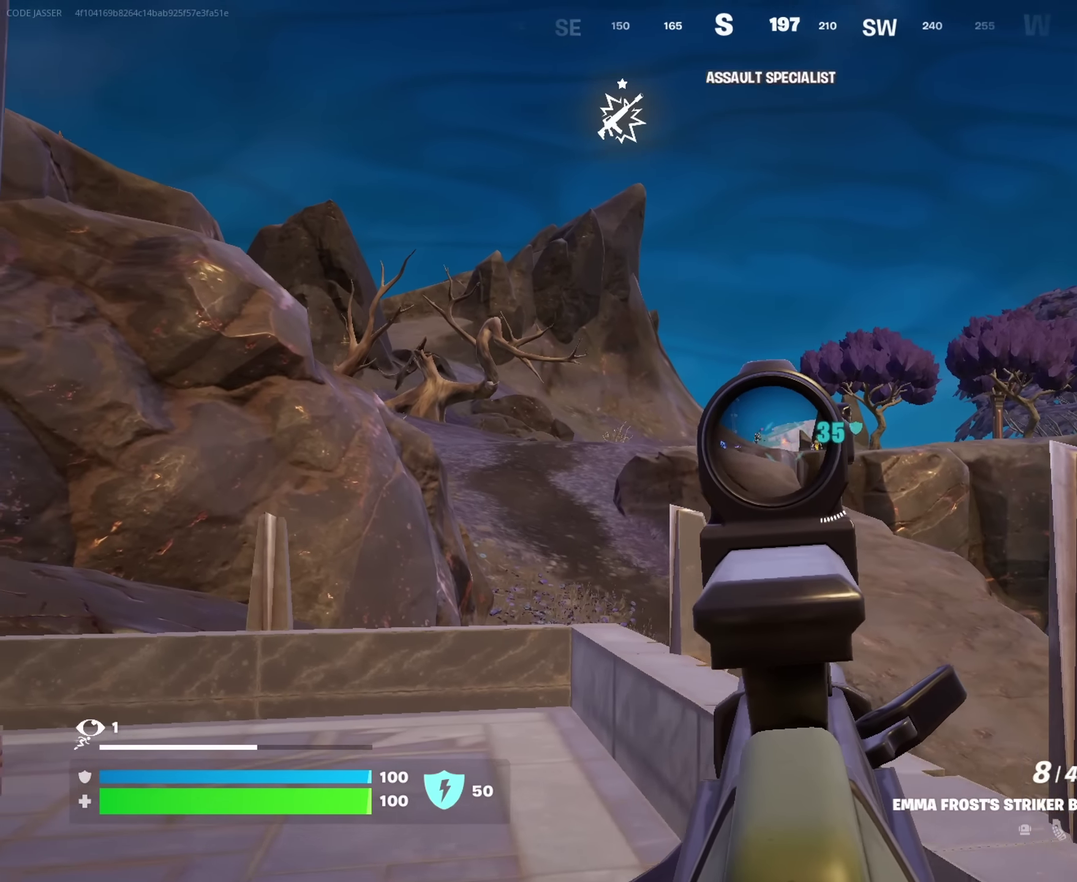
{"dt_ms": 350, "buttons": ["L2"], "left_stick": "center", "right_stick": "center"}
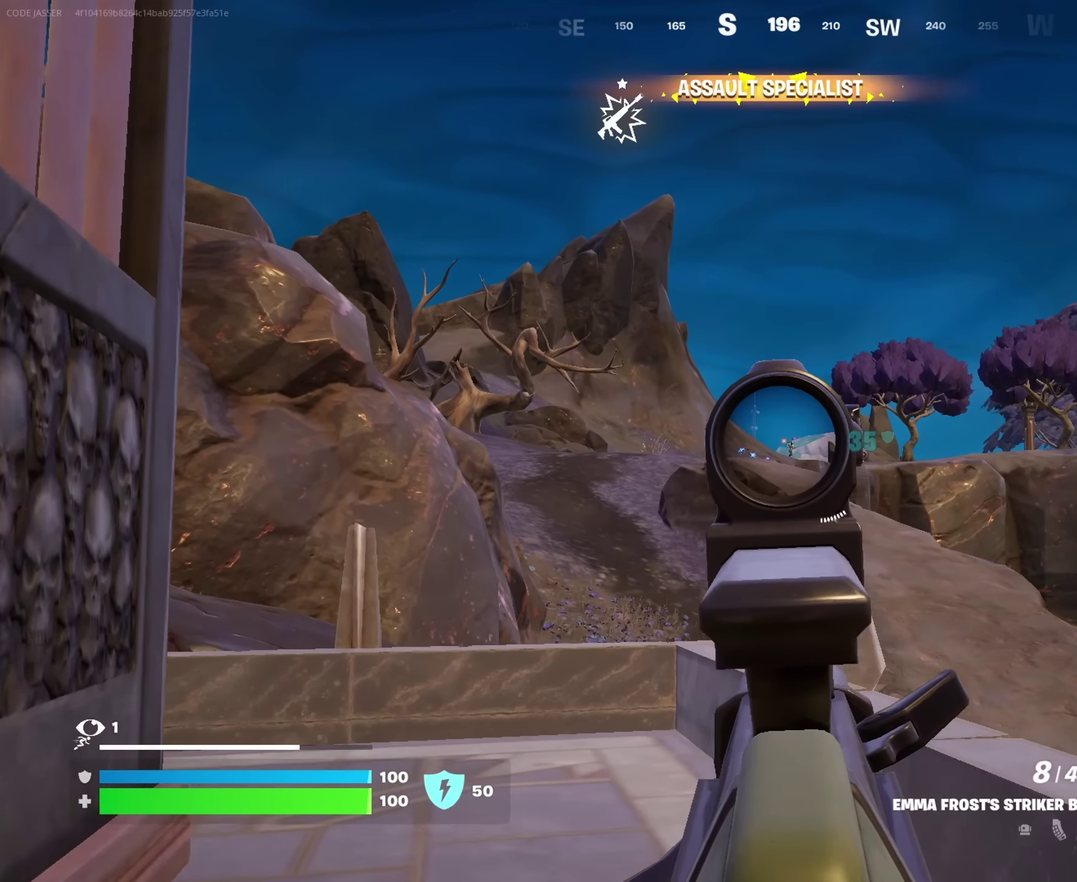
{"dt_ms": 550, "buttons": ["L2", "R2"], "left_stick": "down", "right_stick": "center", "events": [[83, "R2", "down"], [533, "left_stick", "down"]]}
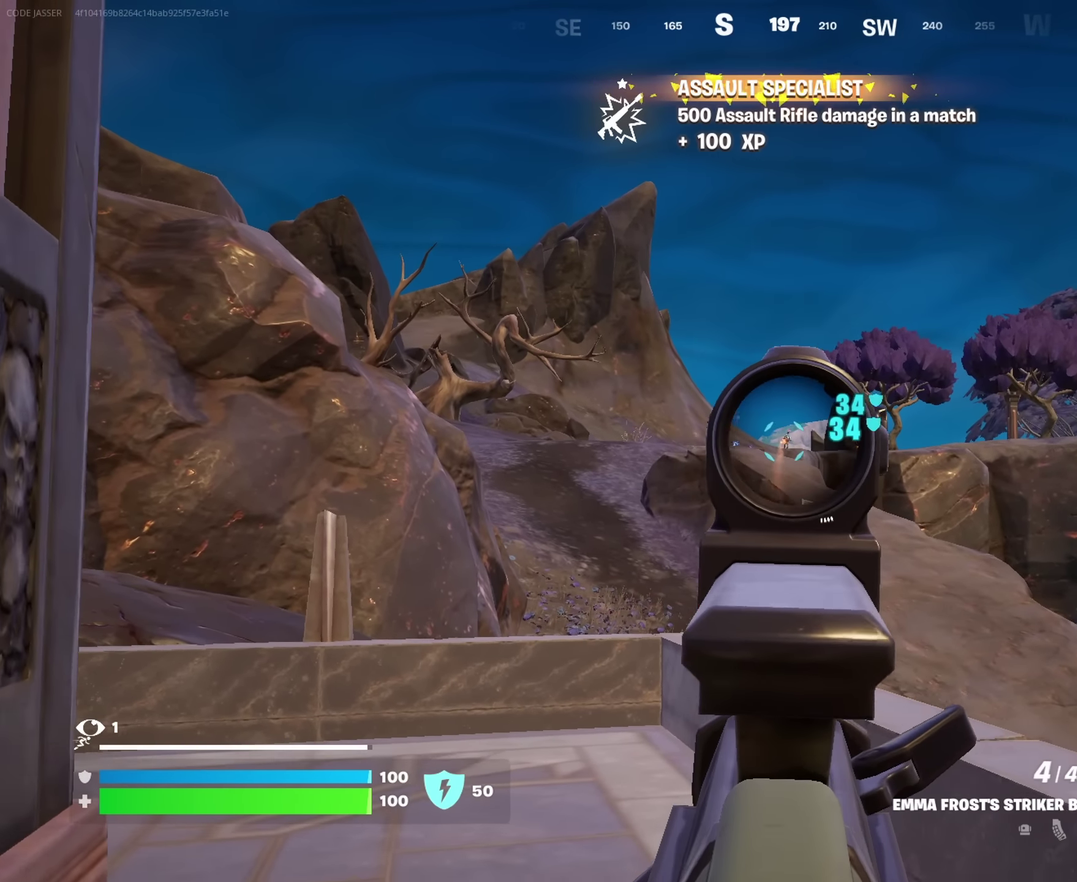
{"dt_ms": 450, "buttons": ["L2", "R2"], "left_stick": "down-left", "right_stick": "center", "events": [[333, "left_stick", "down-left"]]}
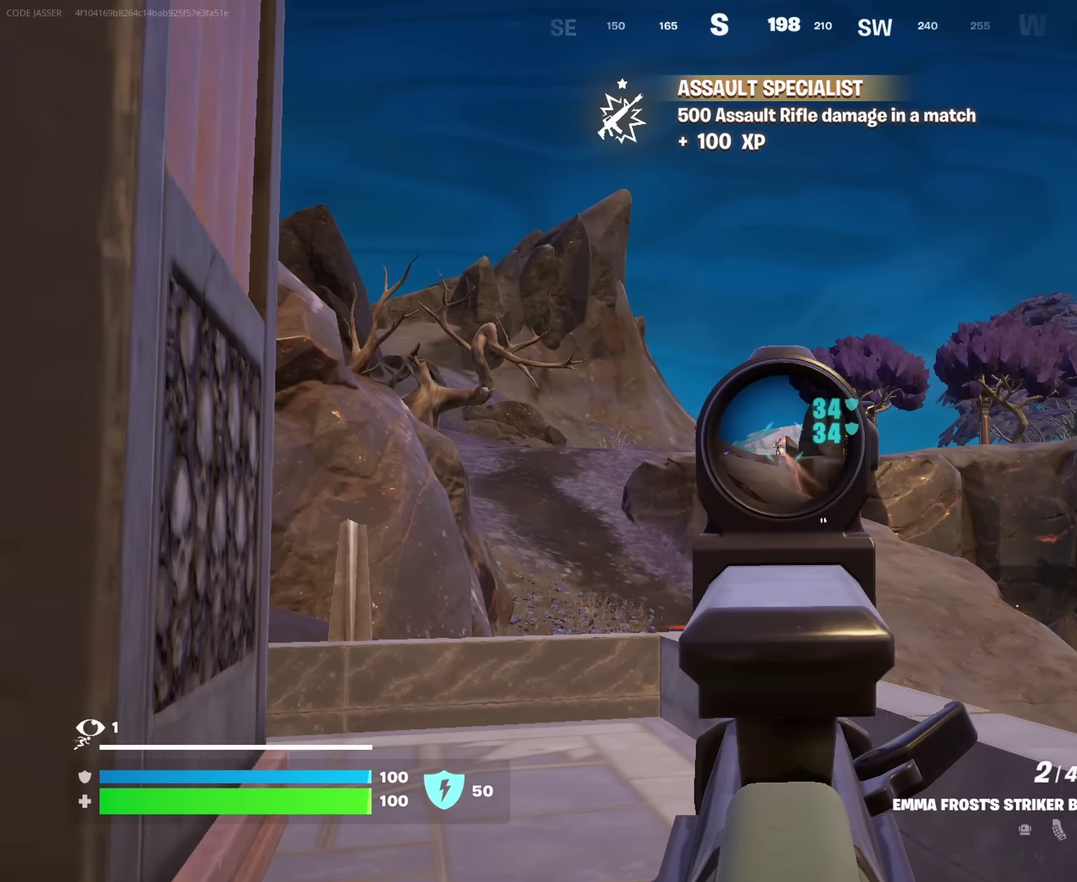
{"dt_ms": 550, "buttons": [], "left_stick": "up-left", "right_stick": "center", "events": [[17, "left_stick", "left"], [83, "R2", "up"], [100, "L2", "up"], [150, "SQUARE", "down"], [183, "left_stick", "up-left"], [200, "SQUARE", "up"], [466, "left_stick", "up"], [516, "left_stick", "up-left"]]}
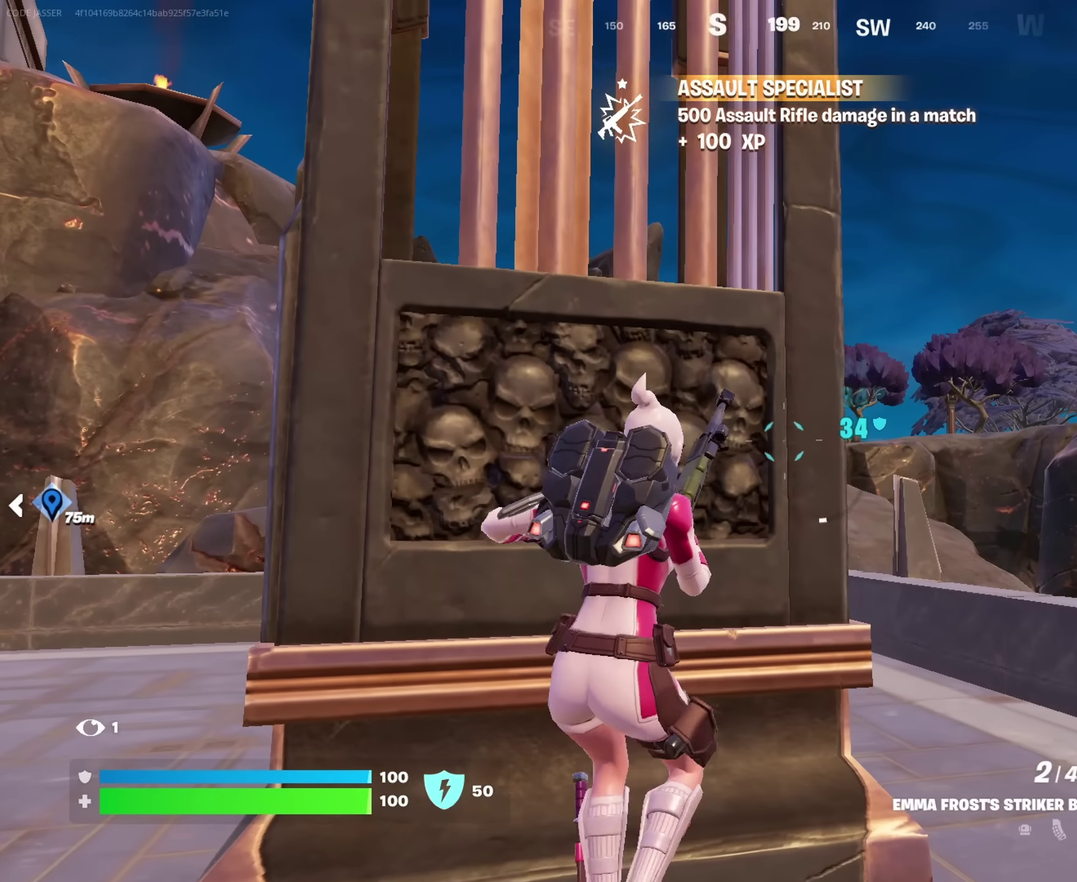
{"dt_ms": 450, "buttons": [], "left_stick": "right", "right_stick": "center", "events": [[16, "left_stick", "center"], [283, "left_stick", "right"]]}
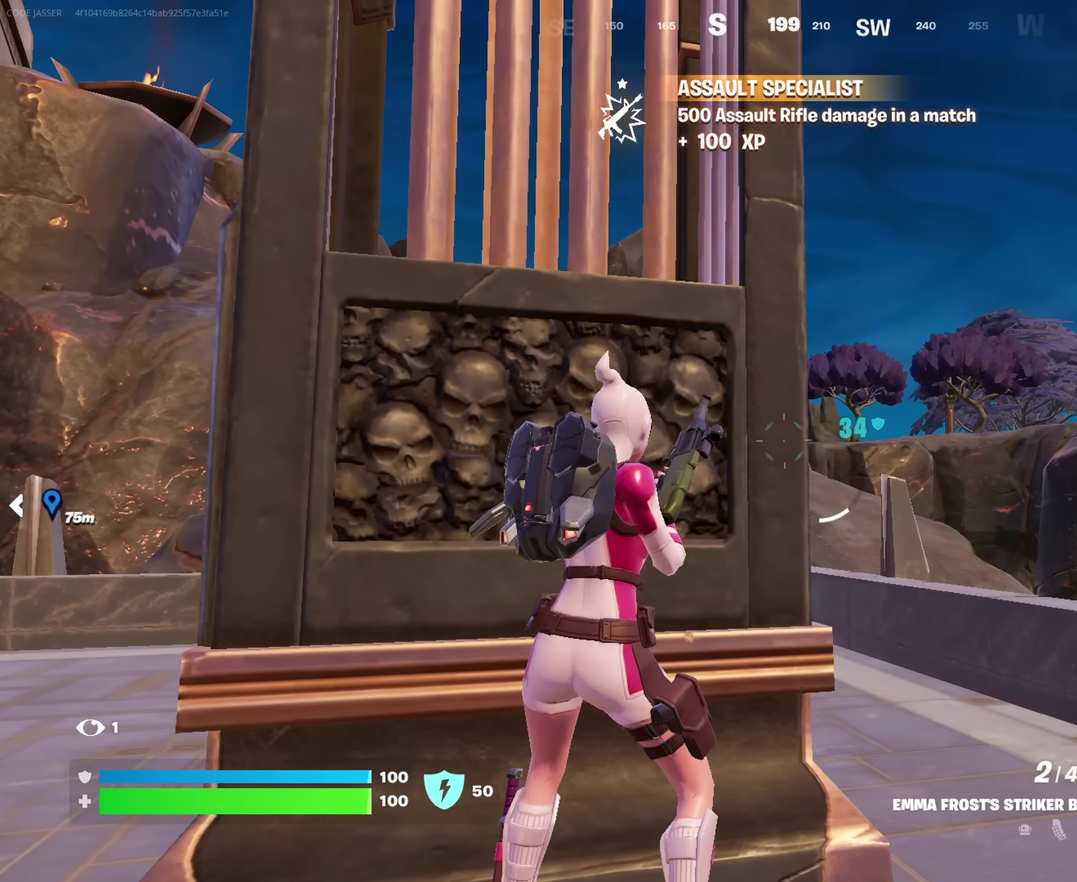
{"dt_ms": 650, "buttons": [], "left_stick": "right", "right_stick": "center", "events": [[16, "left_stick", "center"], [233, "left_stick", "left"], [383, "left_stick", "down-left"], [450, "left_stick", "down-right"], [550, "left_stick", "right"]]}
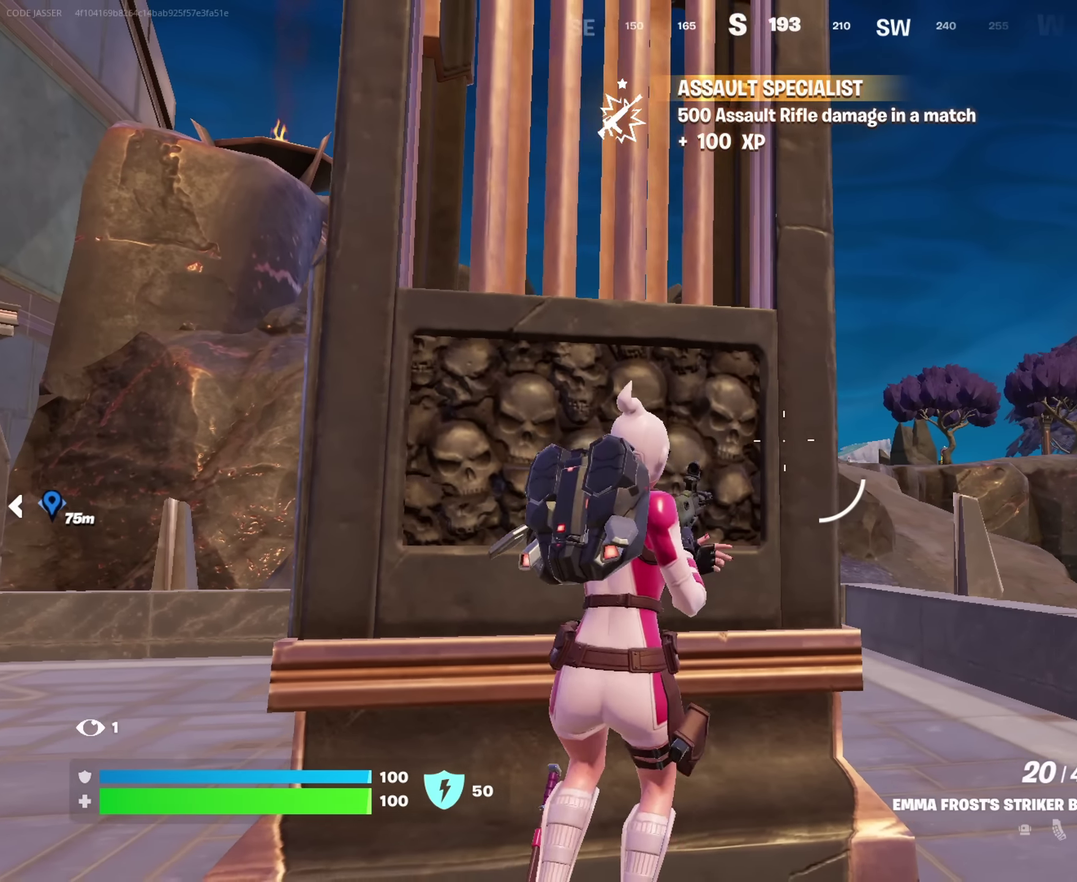
{"dt_ms": 350, "buttons": [], "left_stick": "center", "right_stick": "center", "events": [[16, "left_stick", "up-right"], [100, "left_stick", "up-left"], [216, "left_stick", "left"], [266, "left_stick", "center"]]}
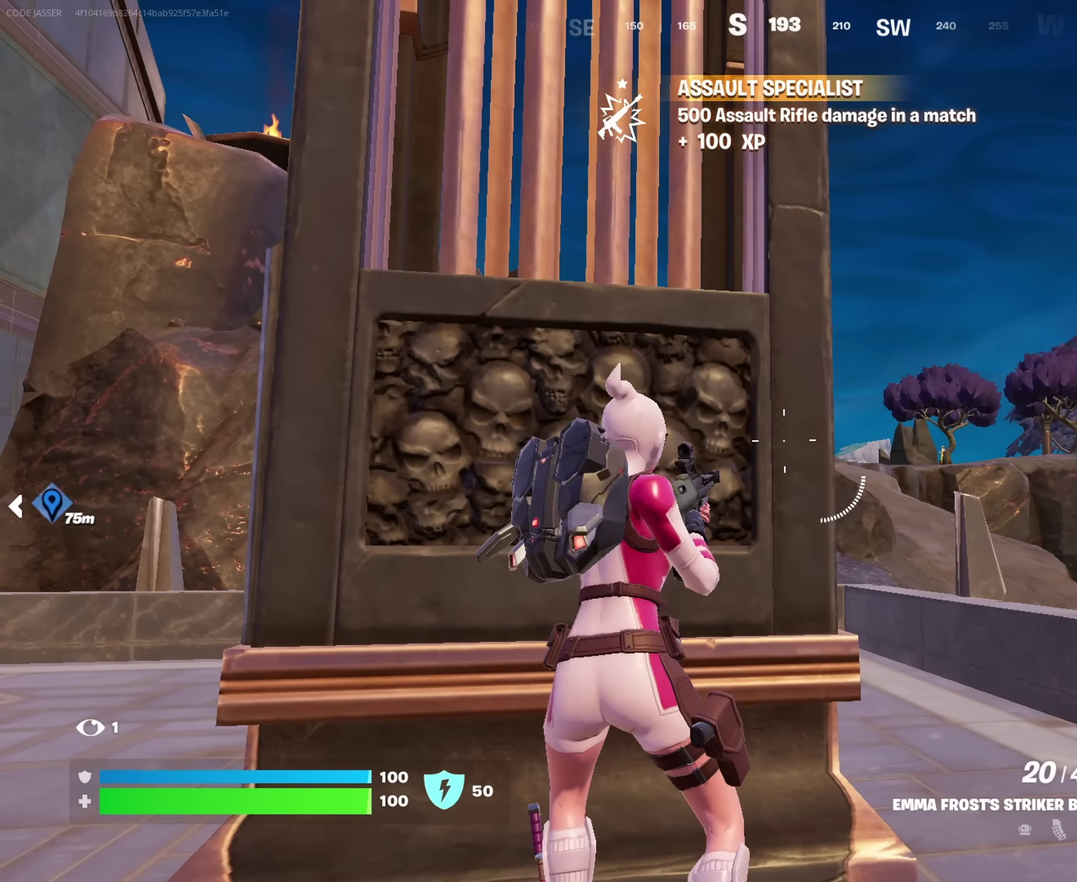
{"dt_ms": 500, "buttons": [], "left_stick": "center", "right_stick": "center", "events": []}
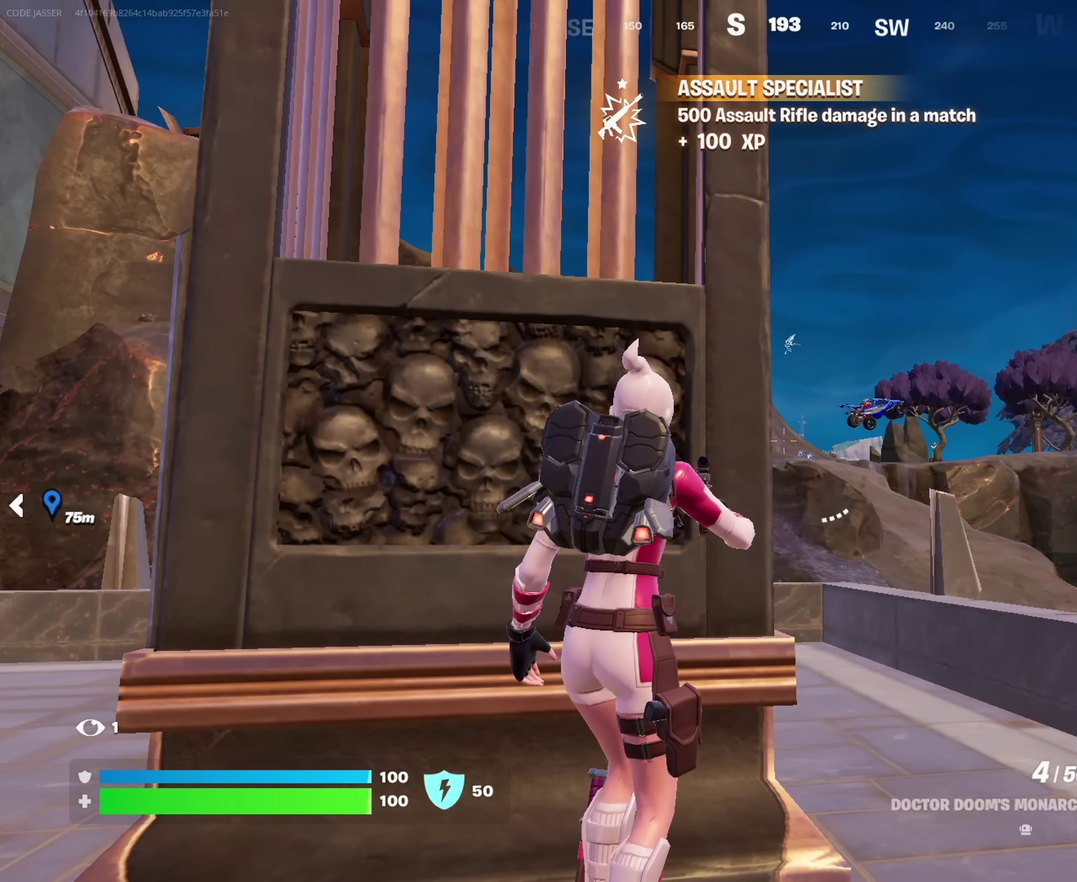
{"dt_ms": 350, "buttons": [], "left_stick": "center", "right_stick": "center", "events": []}
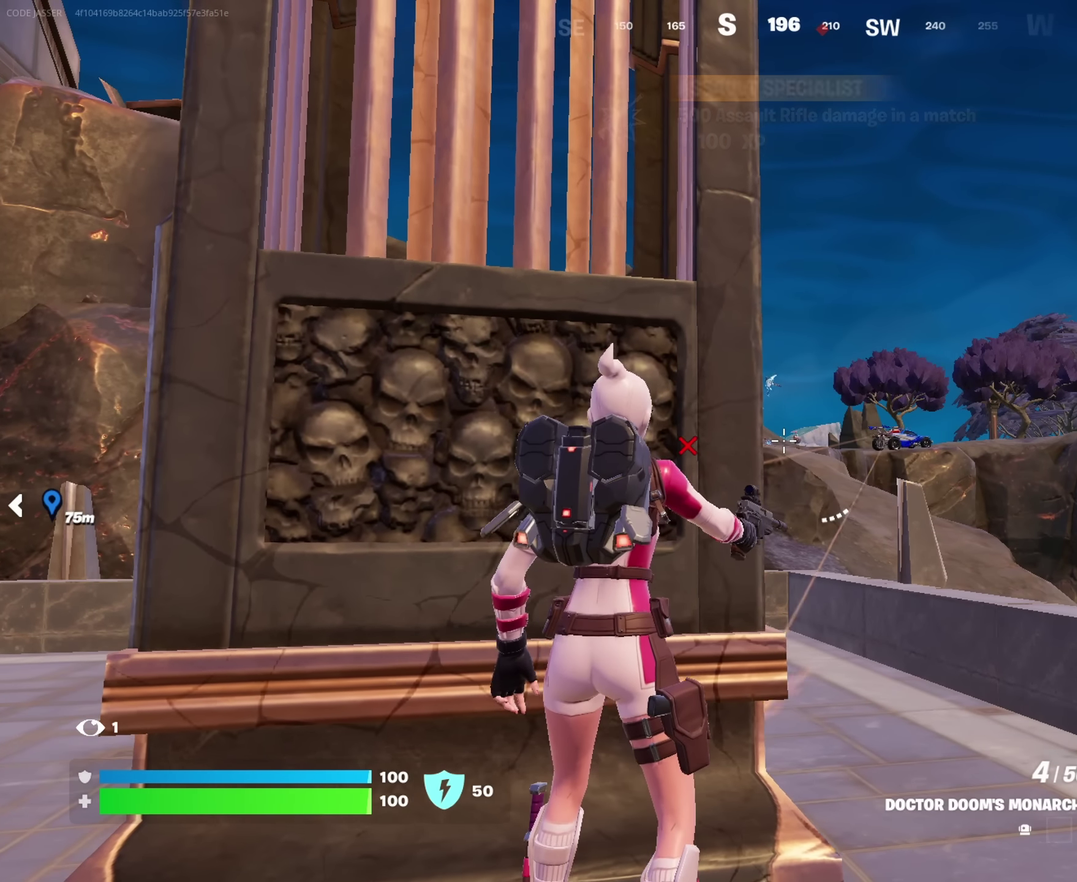
{"dt_ms": 650, "buttons": [], "left_stick": "center", "right_stick": "center"}
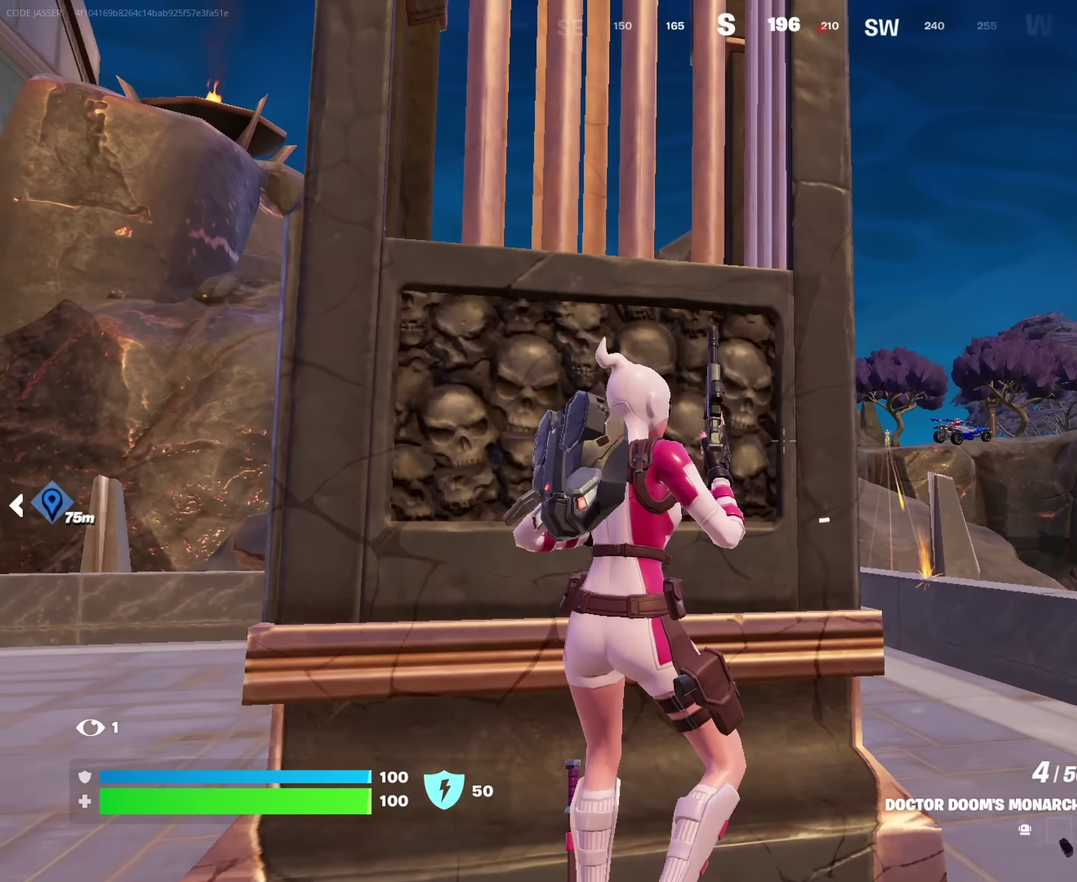
{"dt_ms": 350, "buttons": [], "left_stick": "center", "right_stick": "center", "events": [[33, "left_stick", "right"], [150, "left_stick", "center"]]}
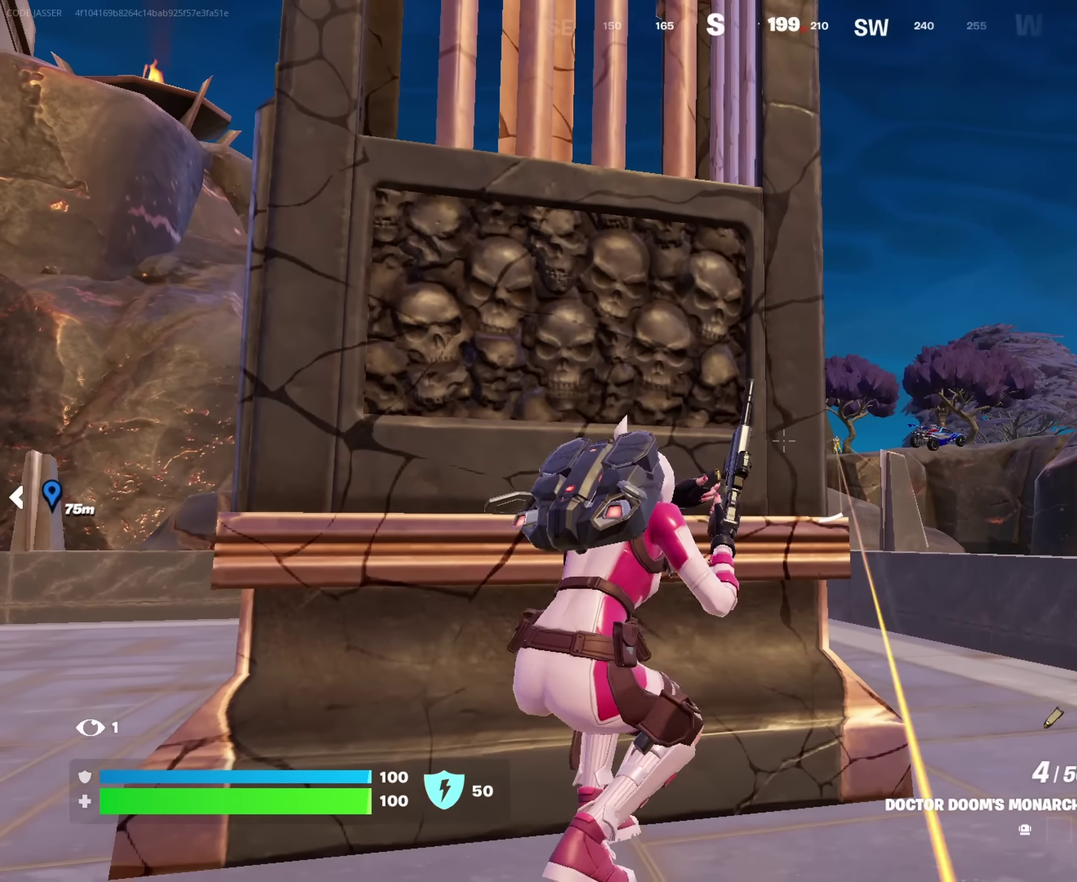
{"dt_ms": 650, "buttons": [], "left_stick": "center", "right_stick": "center", "events": []}